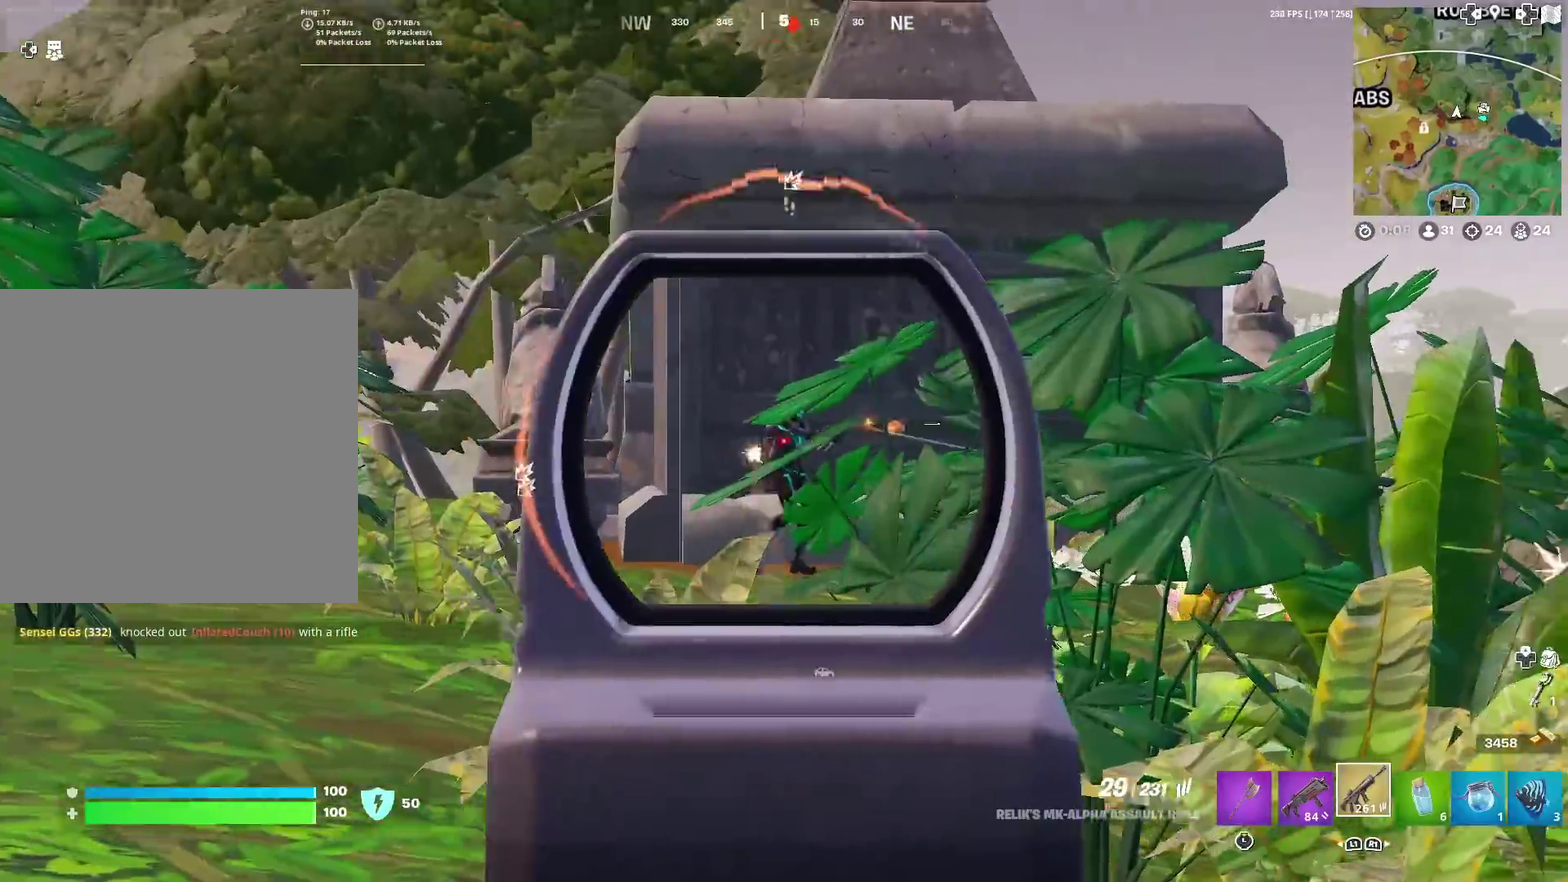
Gameplay with a controller (PlayStation layout); each line is a JSON object with the inputs held at the frame after it (dt_ms = milliseconds from this image to that frame). "events" lists button and stick changes between this image and that frame as [ms after this image, input, new state], when the widget could be followed in between. Not read: TOUCHPAD.
{"dt_ms": 500, "buttons": ["L2", "R2"], "left_stick": "up-right", "right_stick": "down", "events": [[33, "right_stick", "center"], [83, "left_stick", "up-right"], [100, "right_stick", "down-right"], [267, "right_stick", "down"]]}
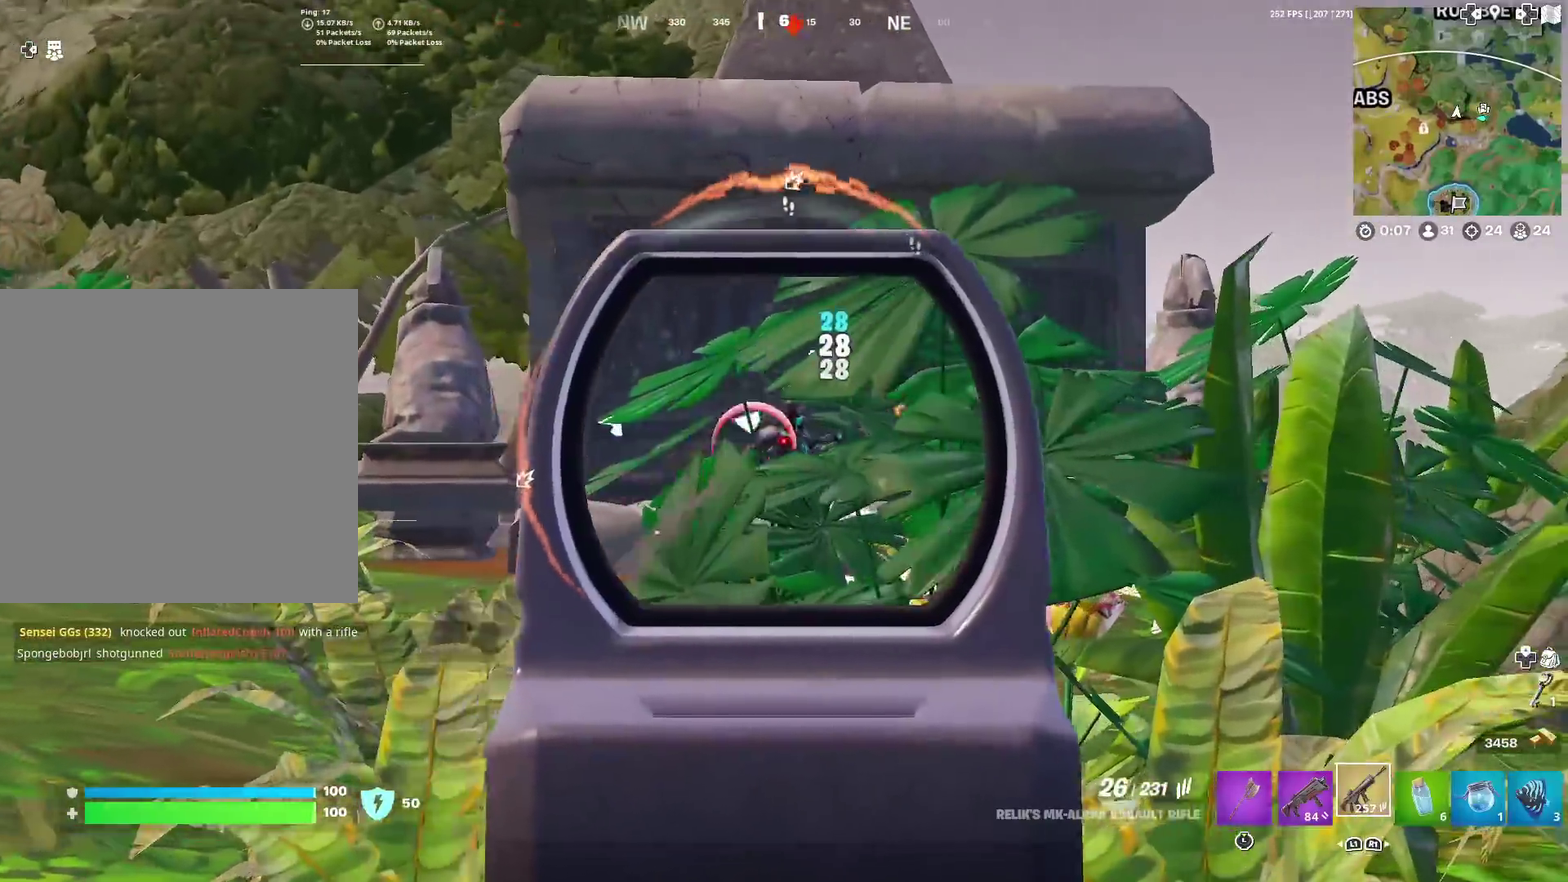
{"dt_ms": 501, "buttons": ["L2"], "left_stick": "up-left", "right_stick": "down-right", "events": [[17, "right_stick", "down-right"], [267, "right_stick", "down-left"], [301, "left_stick", "up-left"], [384, "right_stick", "down"], [467, "right_stick", "down-right"], [484, "R2", "up"]]}
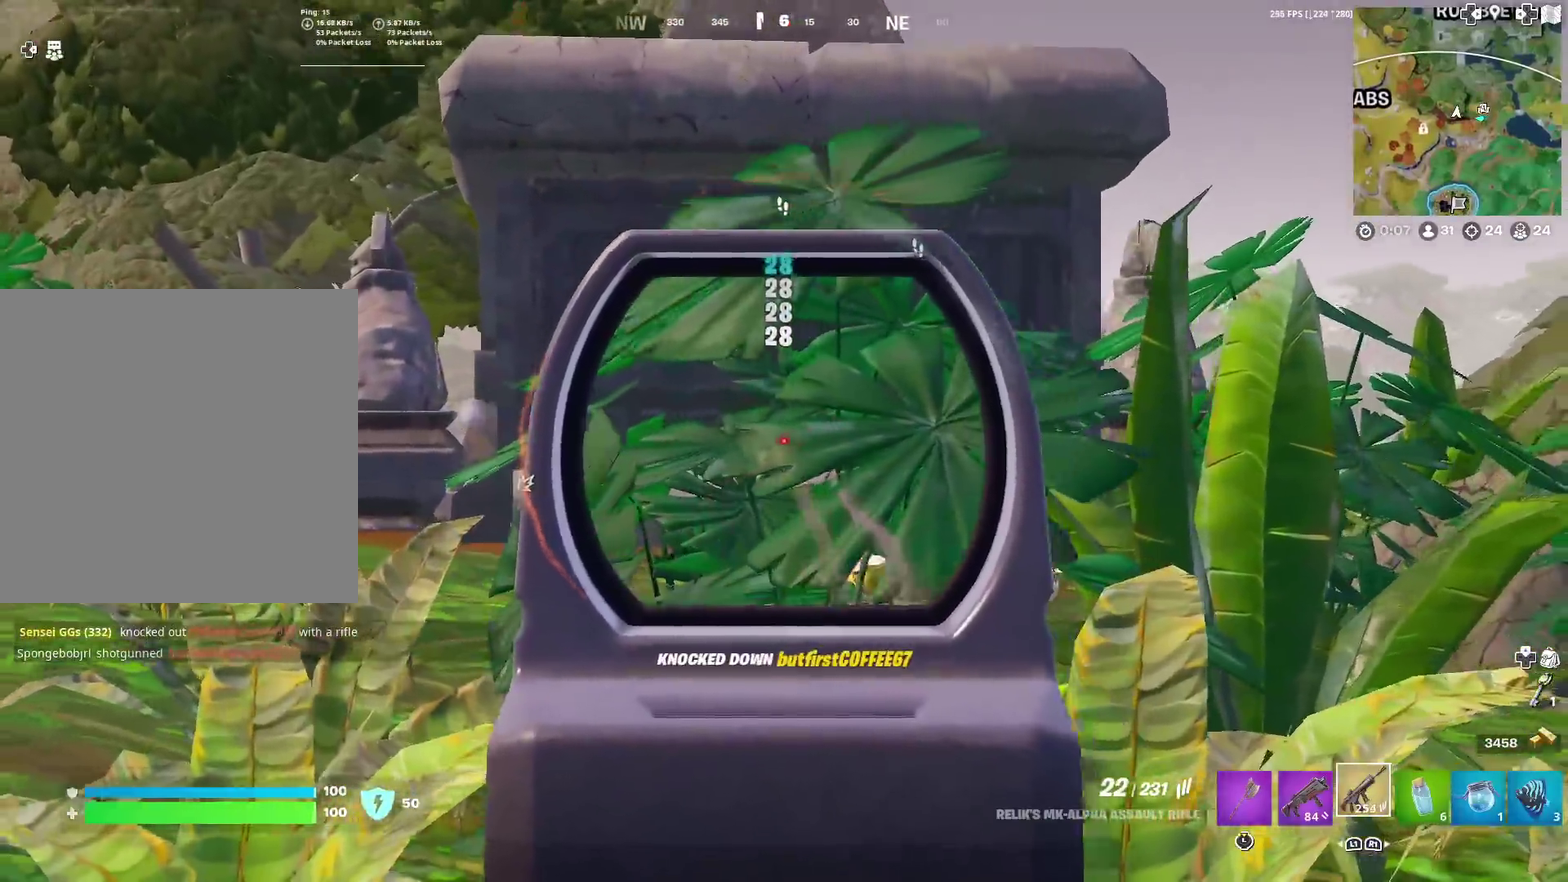
{"dt_ms": 500, "buttons": [], "left_stick": "up-left", "right_stick": "center", "events": [[50, "L2", "up"], [50, "right_stick", "down-left"], [117, "right_stick", "center"]]}
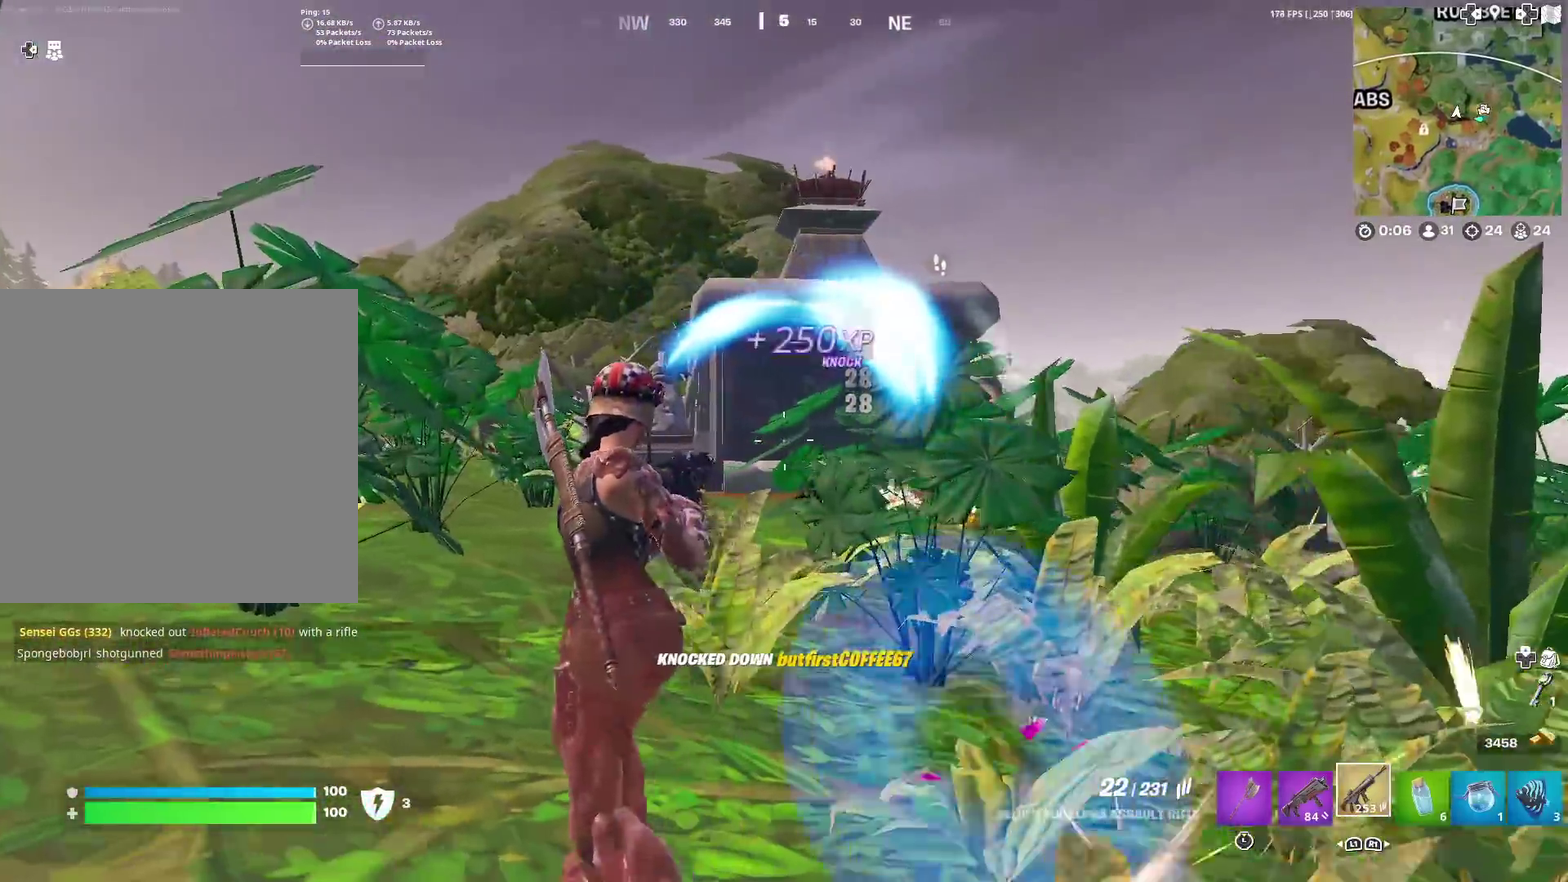
{"dt_ms": 501, "buttons": [], "left_stick": "up", "right_stick": "center", "events": [[267, "right_stick", "right"], [401, "left_stick", "up"], [417, "right_stick", "center"]]}
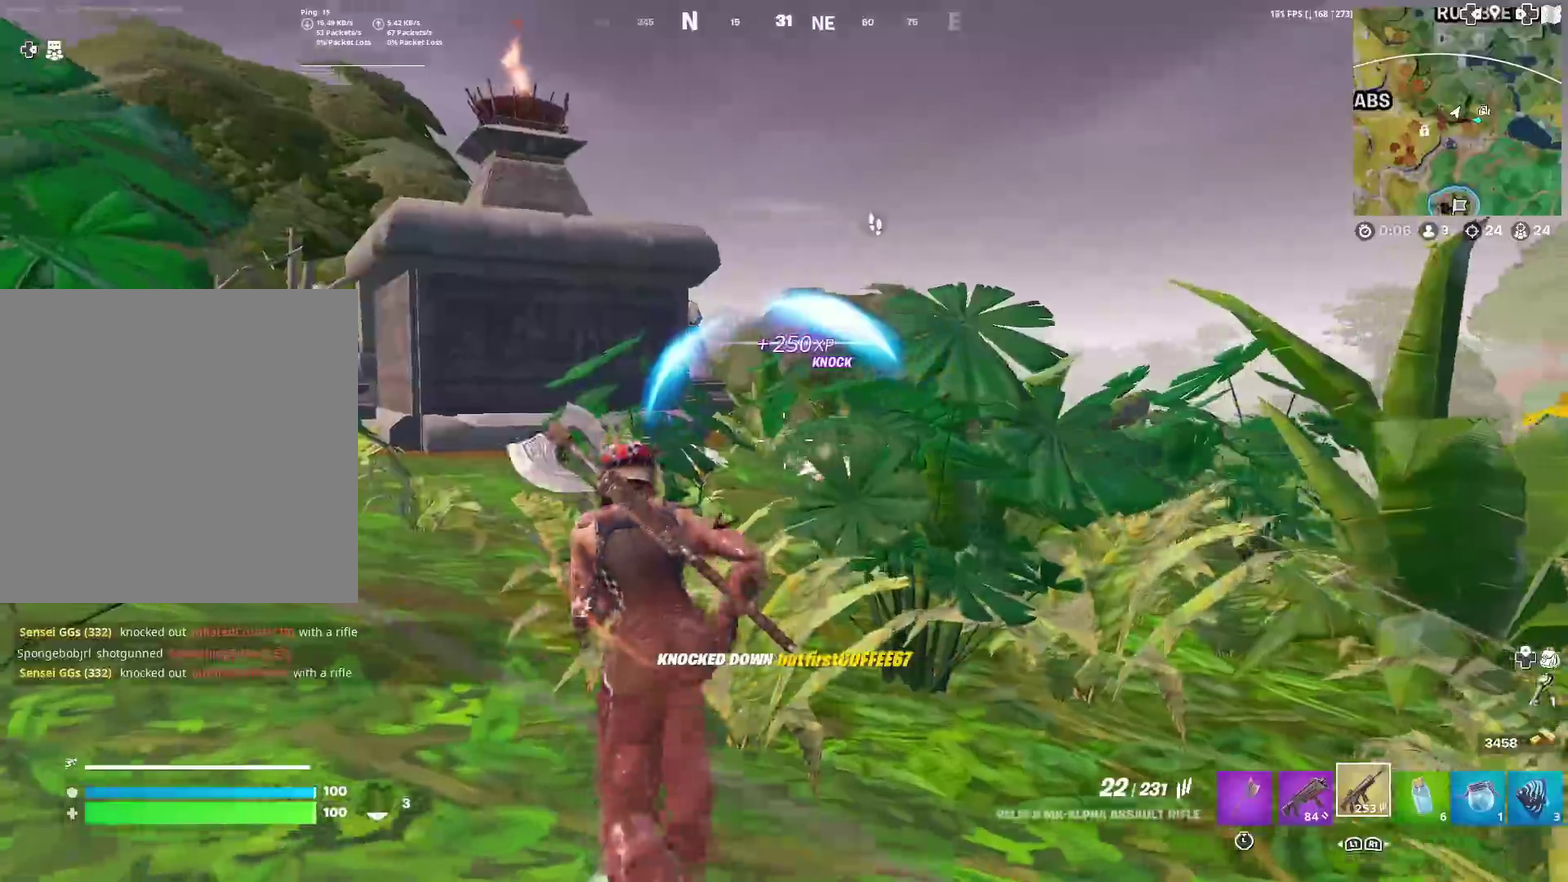
{"dt_ms": 400, "buttons": [], "left_stick": "up", "right_stick": "center", "events": [[50, "right_stick", "down-right"], [167, "right_stick", "center"], [233, "left_stick", "up-right"], [367, "left_stick", "up"]]}